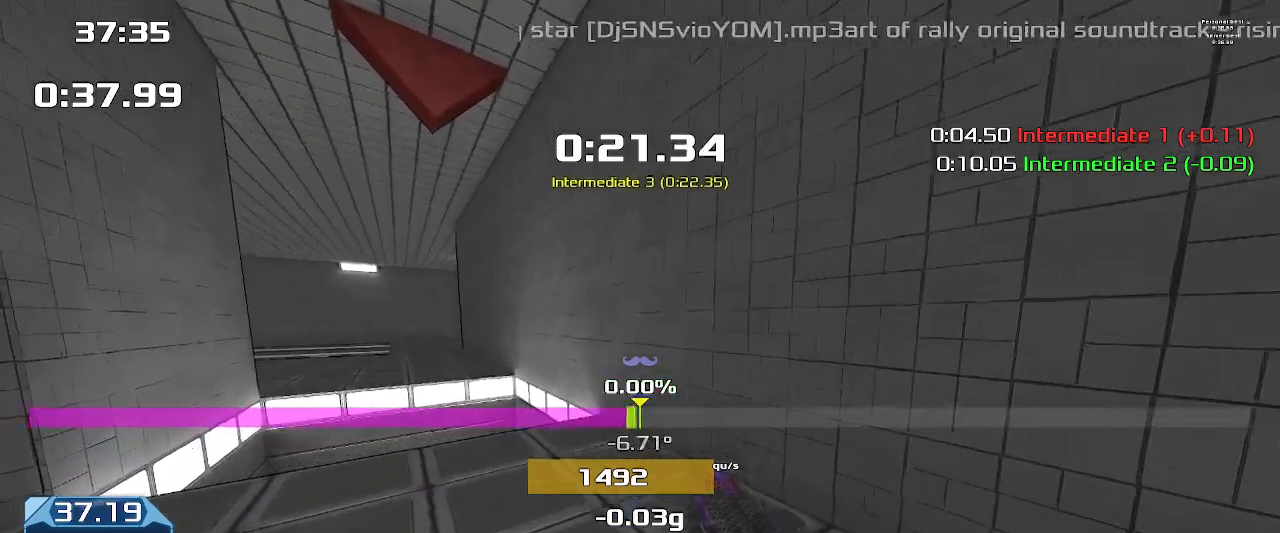
Gameplay with keyboard; each line is a JSON object with the keys held at the frame after it. "events" lists presses ("down") and releases ("up") of "down", "downshift", "left", "right", "up" and "upshift" between this image and that frame as [ms after this image, input, new state], when the widget could be followed in between. No other keys are recorded. Mouse input is not recorded. Key names are as the overlay labels them; some are game actions (e.g. jump) rather than physical keys.
{"keys": ["left", "upshift"], "events": []}
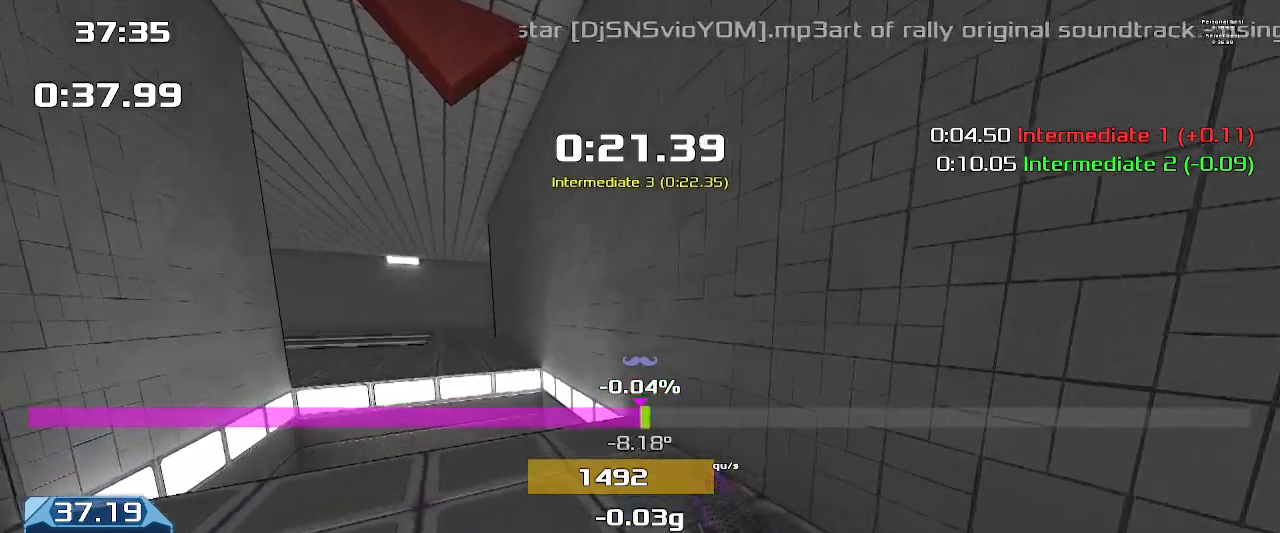
{"keys": ["left", "upshift"], "events": []}
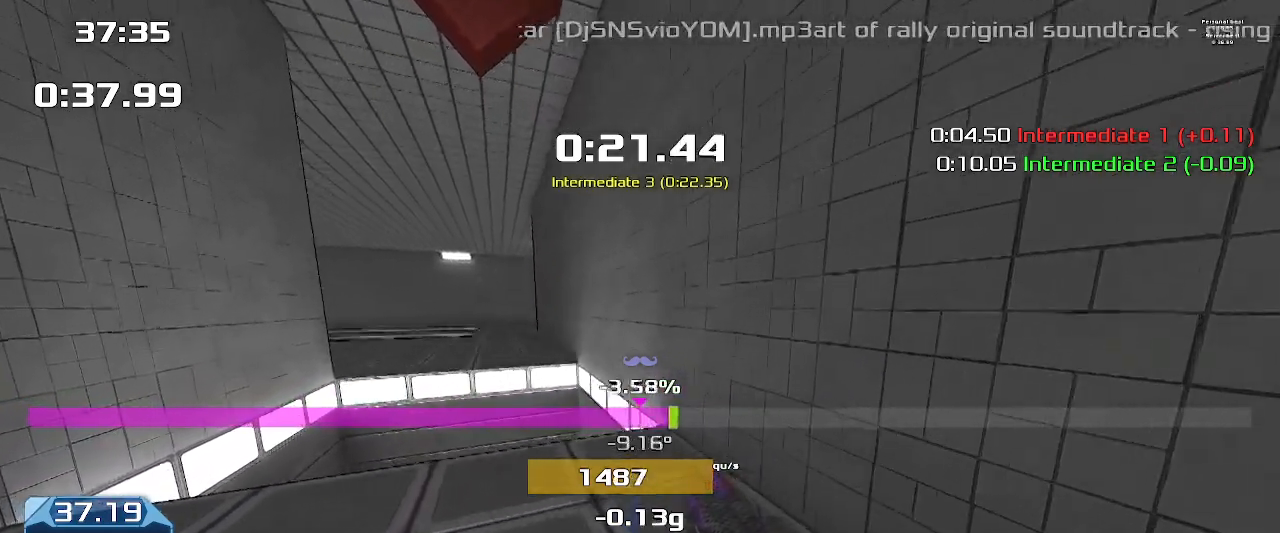
{"keys": ["left", "upshift"], "events": []}
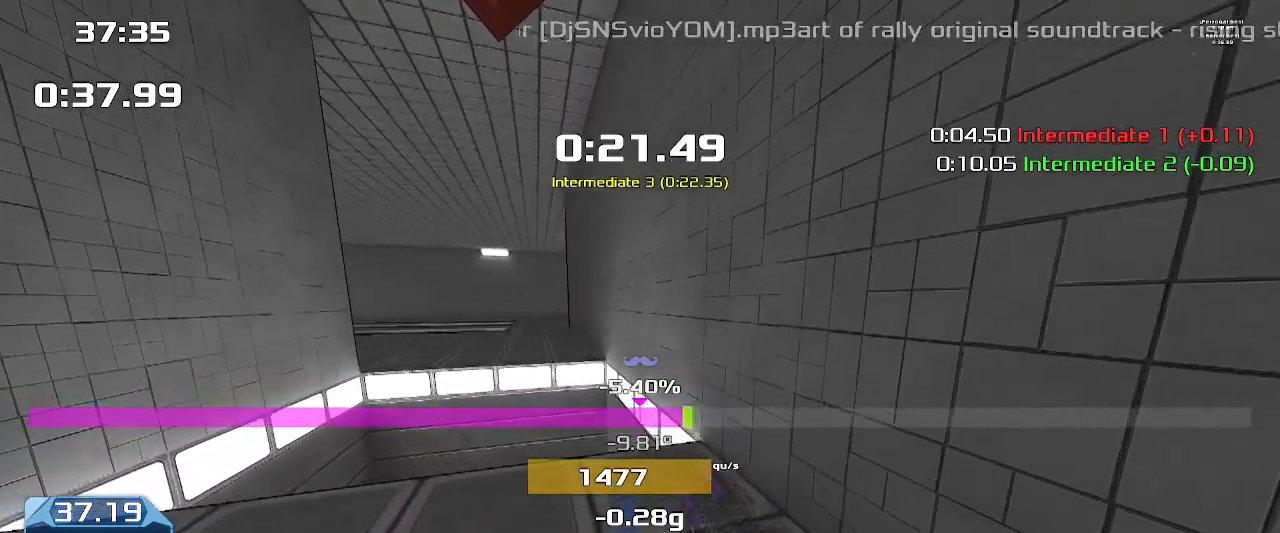
{"keys": ["left", "upshift"], "events": []}
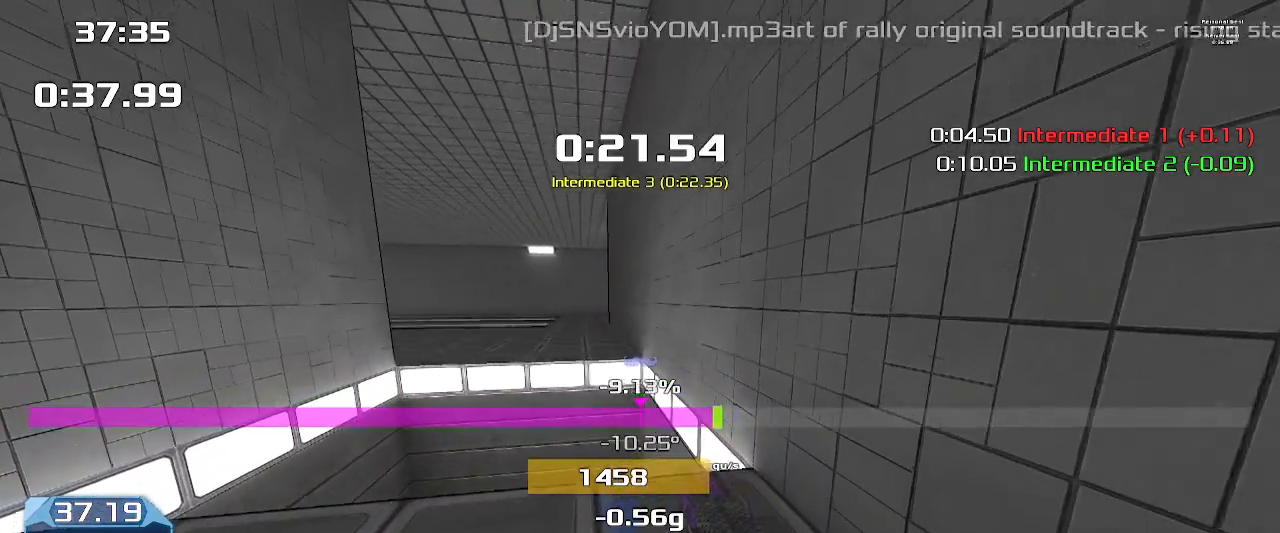
{"keys": ["left", "upshift"], "events": []}
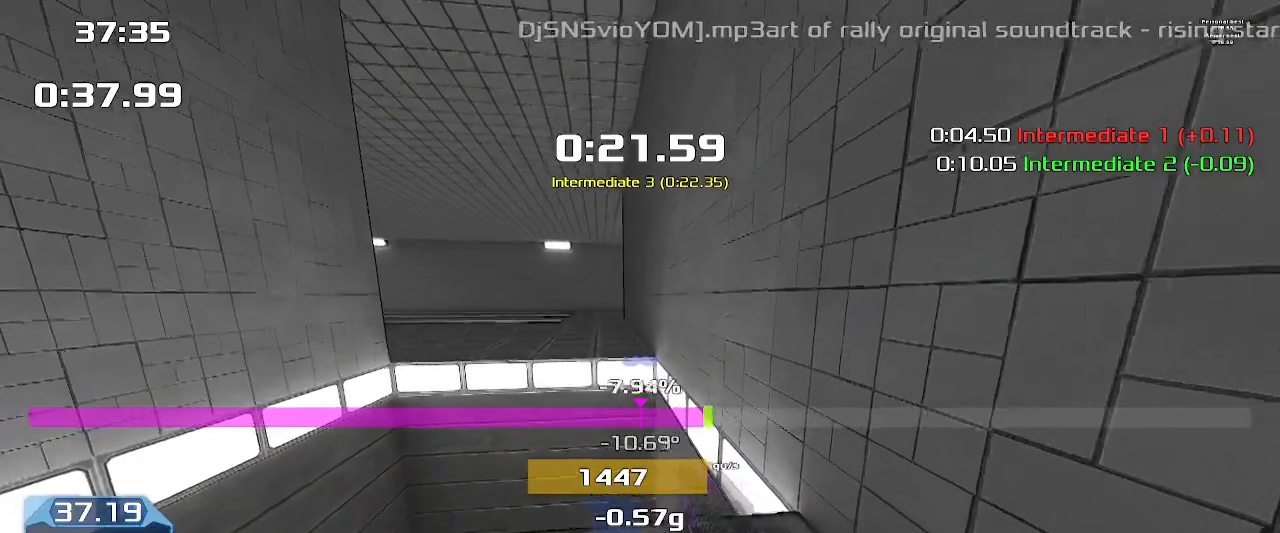
{"keys": ["left", "upshift"], "events": []}
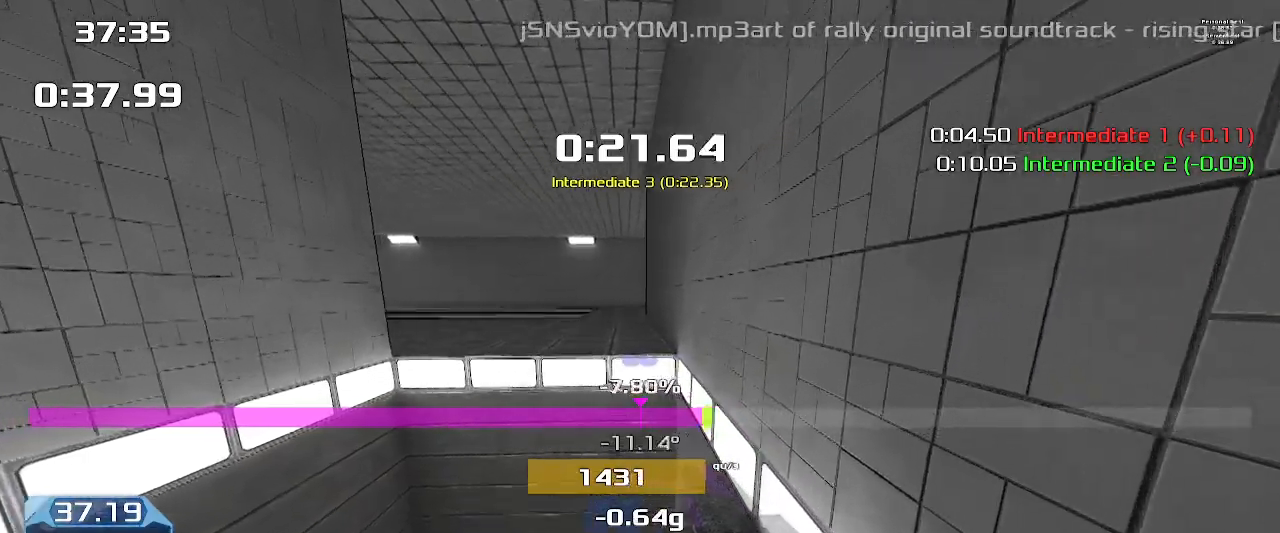
{"keys": ["left", "upshift"], "events": []}
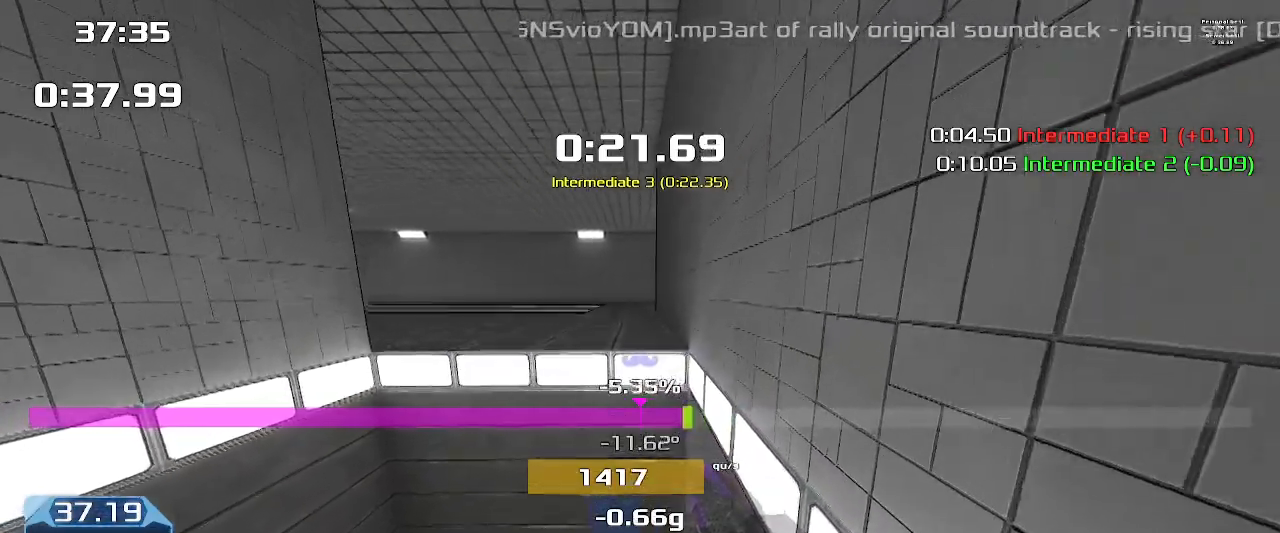
{"keys": ["left", "upshift"], "events": []}
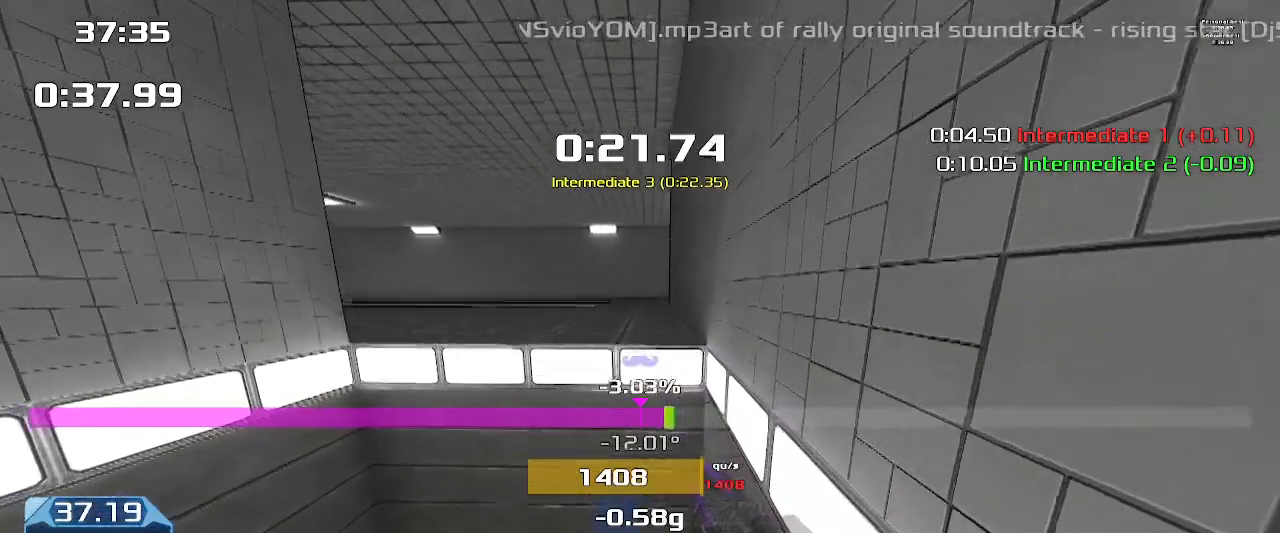
{"keys": ["left", "upshift"], "events": []}
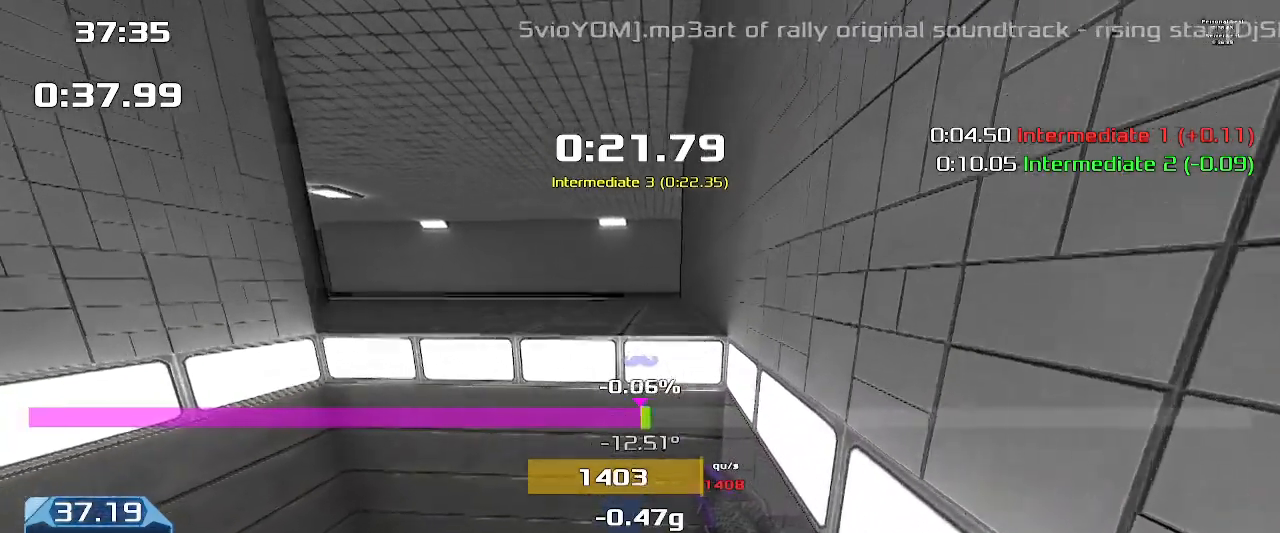
{"keys": ["left", "upshift"], "events": []}
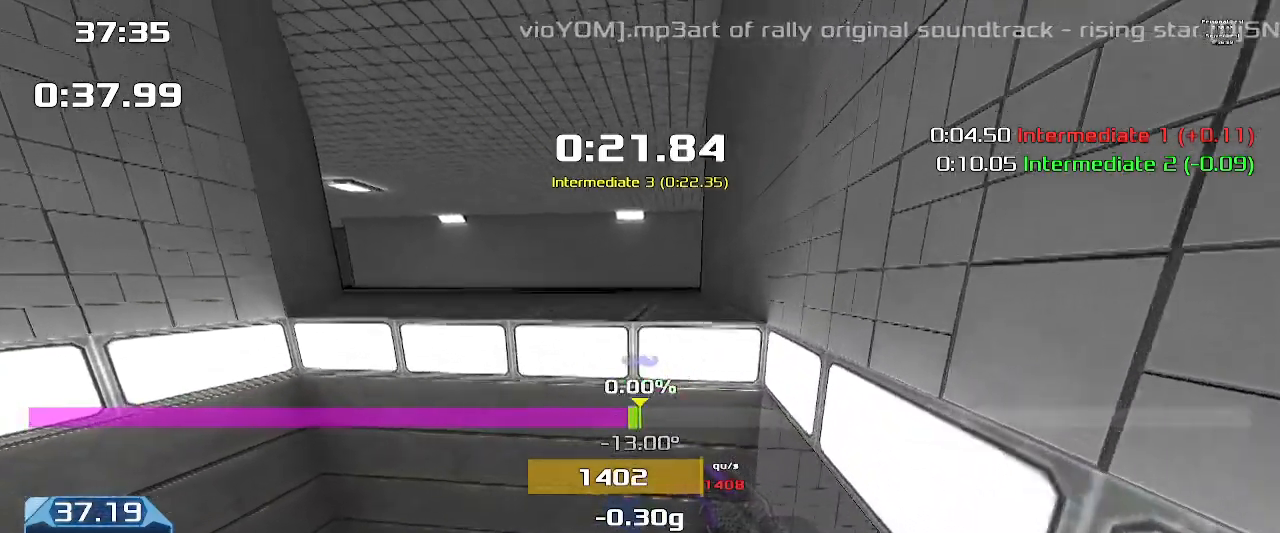
{"keys": ["left", "upshift"], "events": []}
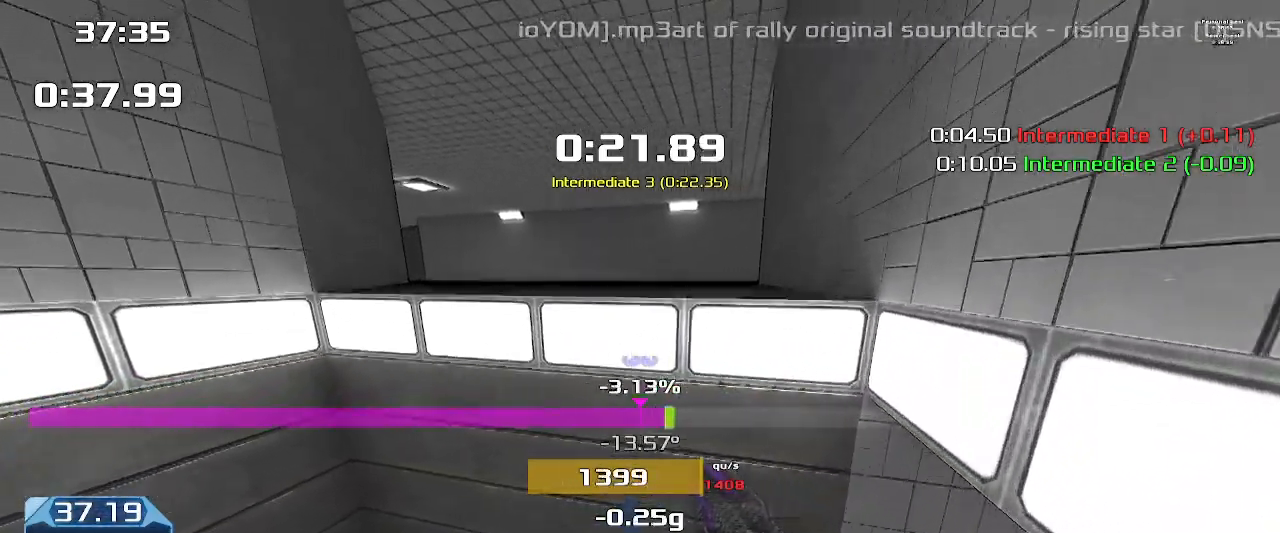
{"keys": ["left", "upshift"], "events": []}
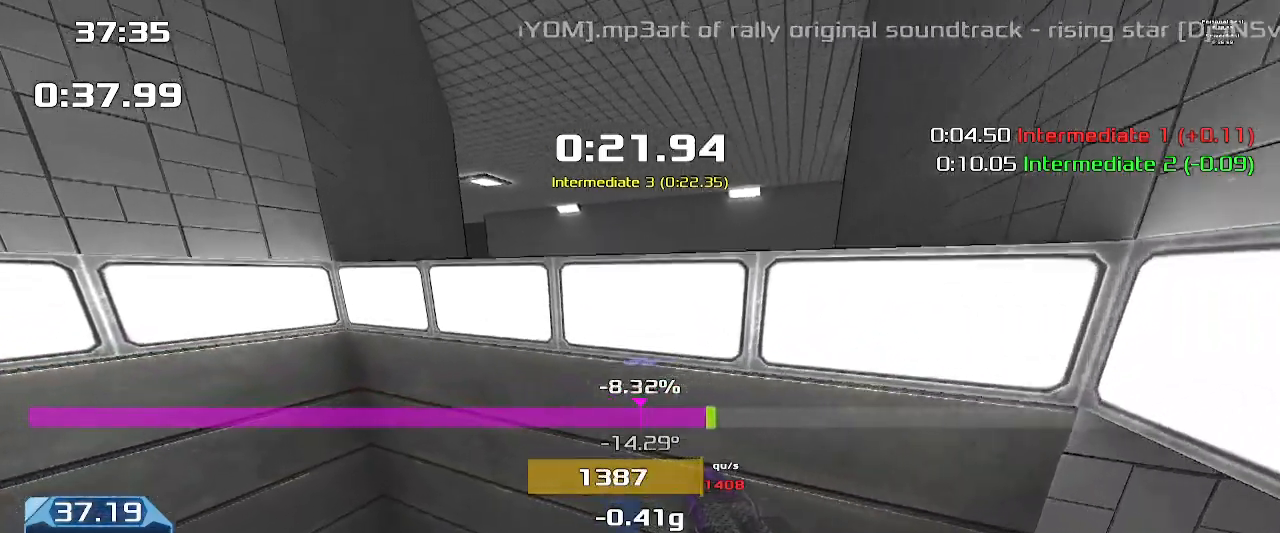
{"keys": ["left", "upshift"], "events": []}
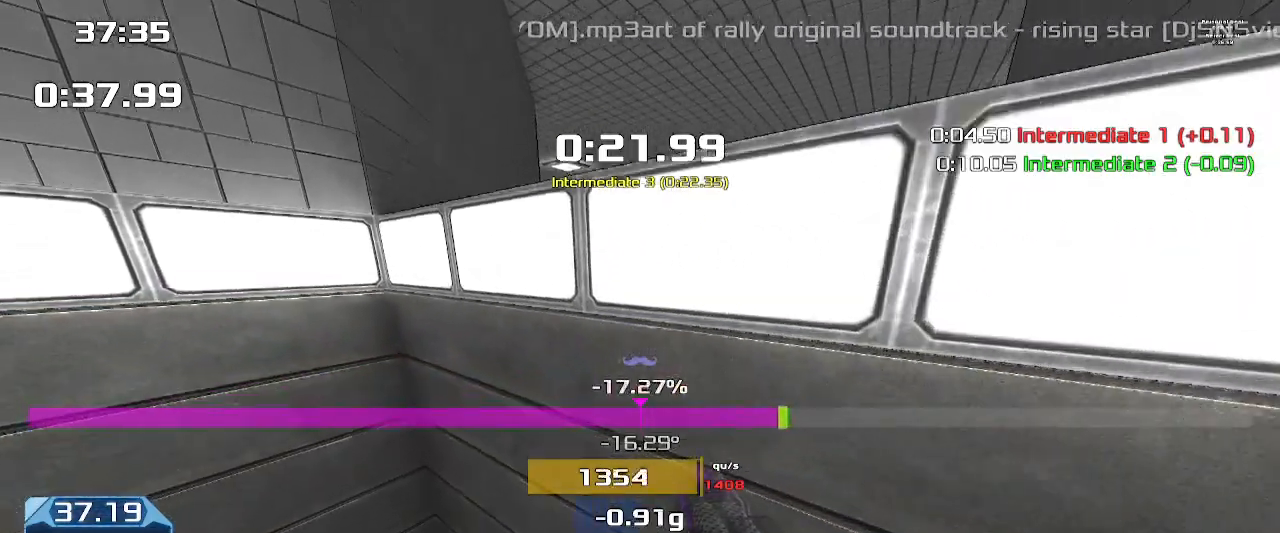
{"keys": ["left", "upshift"], "events": []}
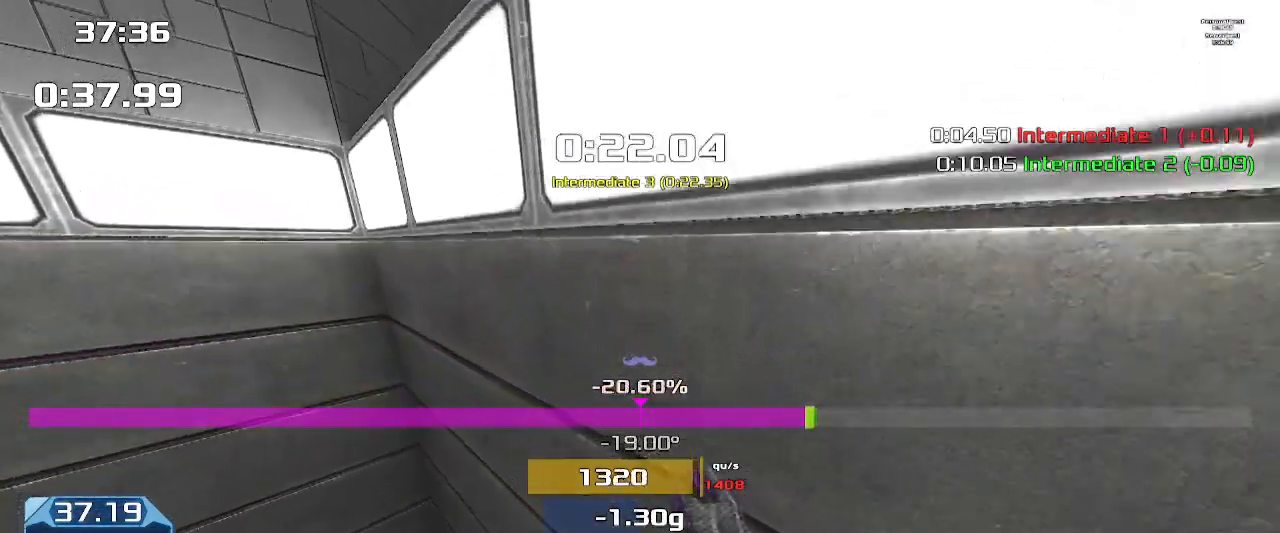
{"keys": ["left", "upshift"], "events": []}
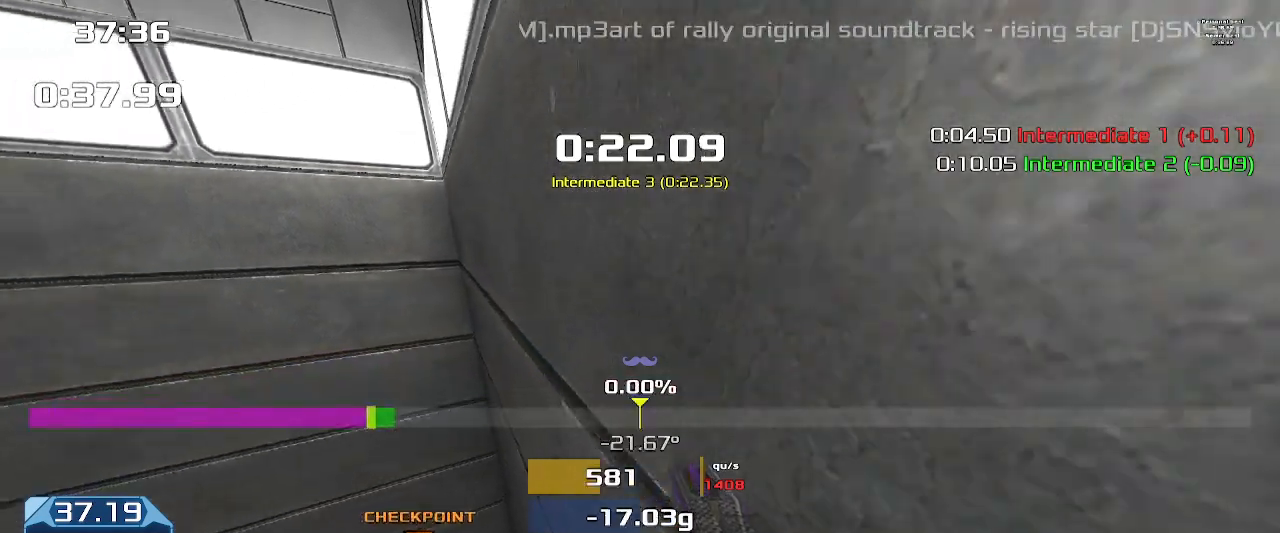
{"keys": ["left", "upshift"], "events": []}
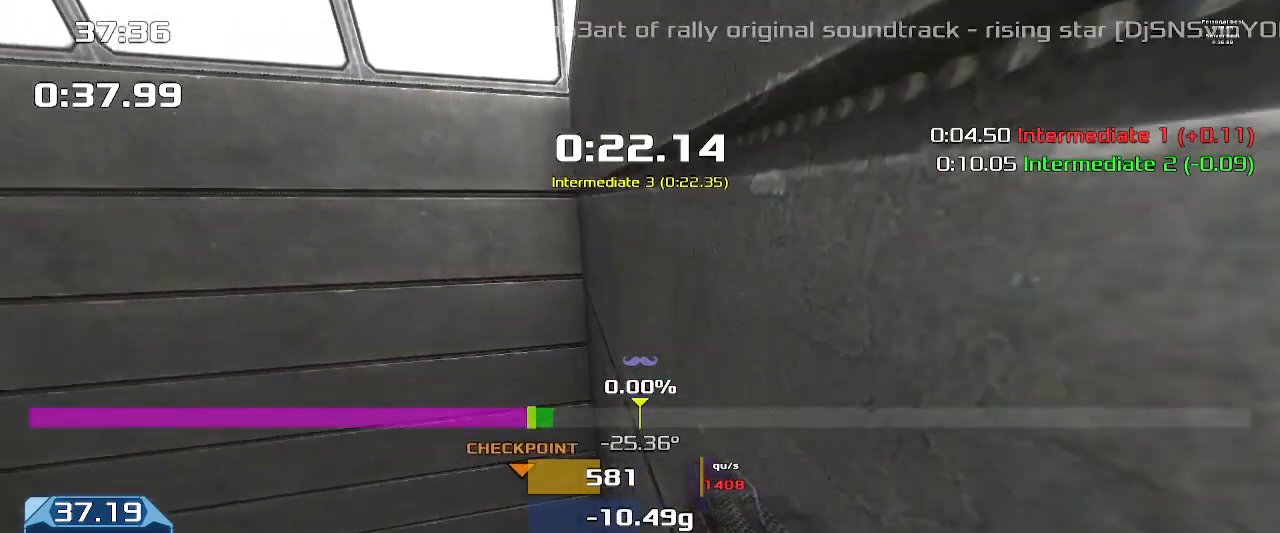
{"keys": ["left", "upshift"], "events": []}
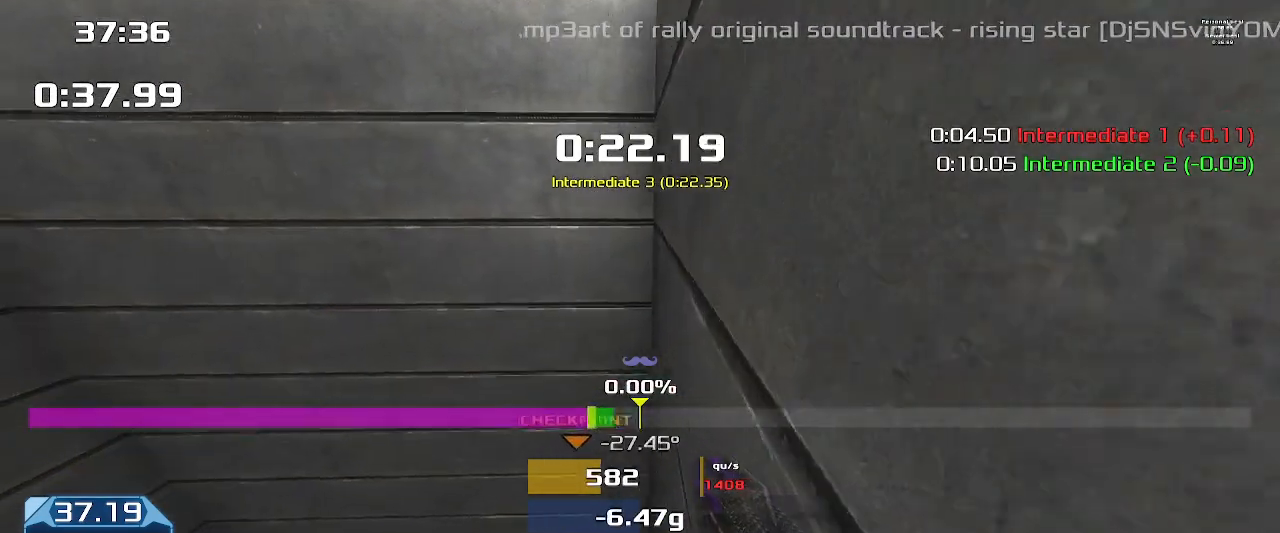
{"keys": ["left", "upshift"], "events": []}
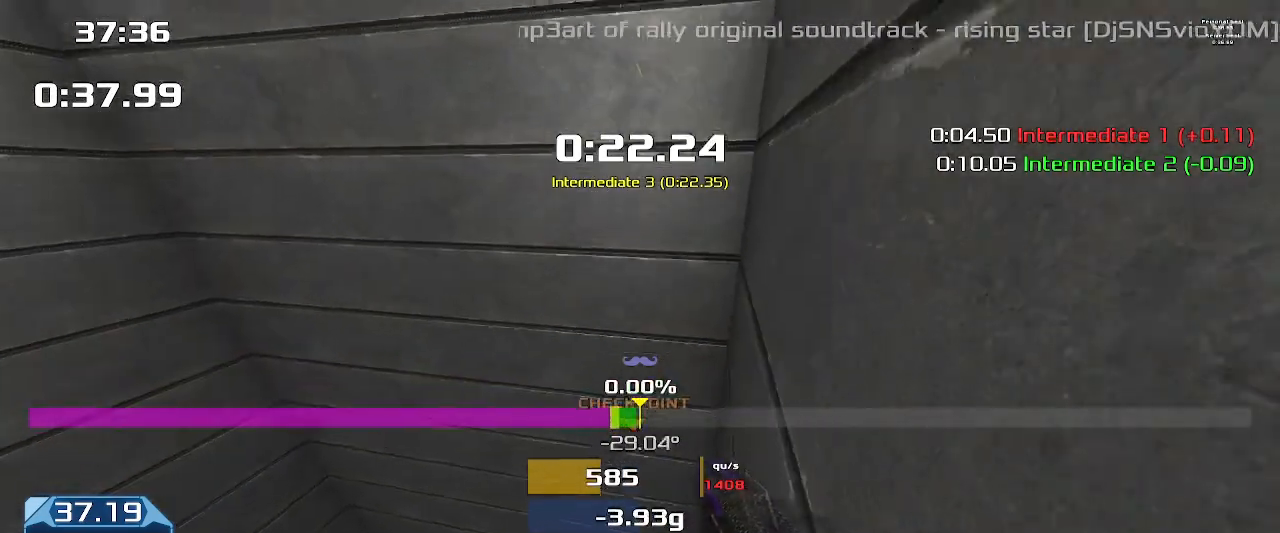
{"keys": ["left", "upshift"], "events": []}
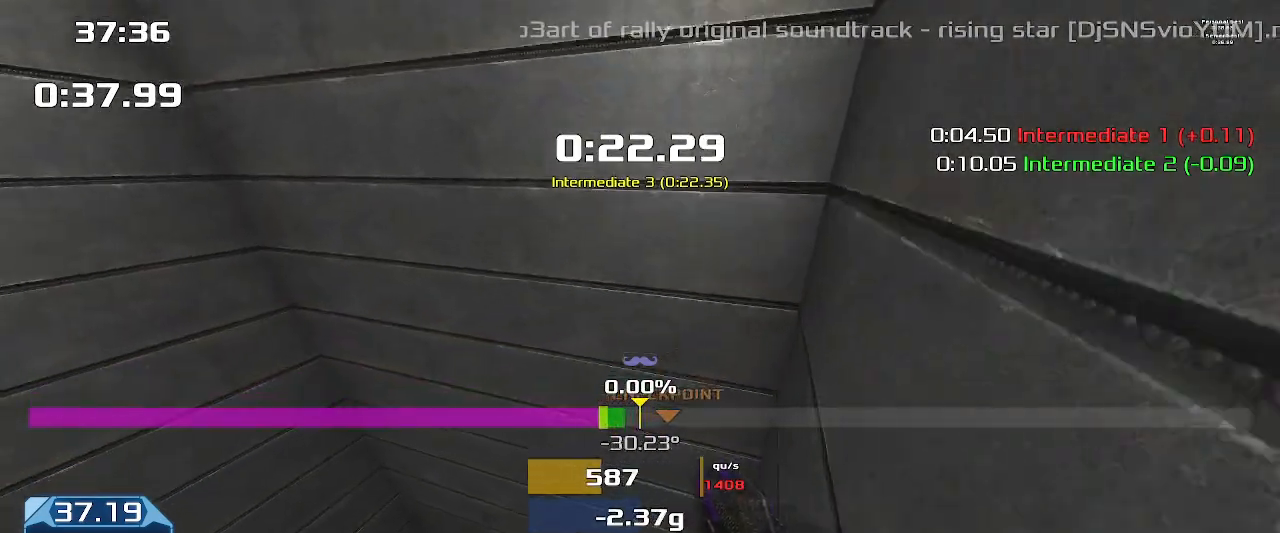
{"keys": ["left", "upshift"], "events": []}
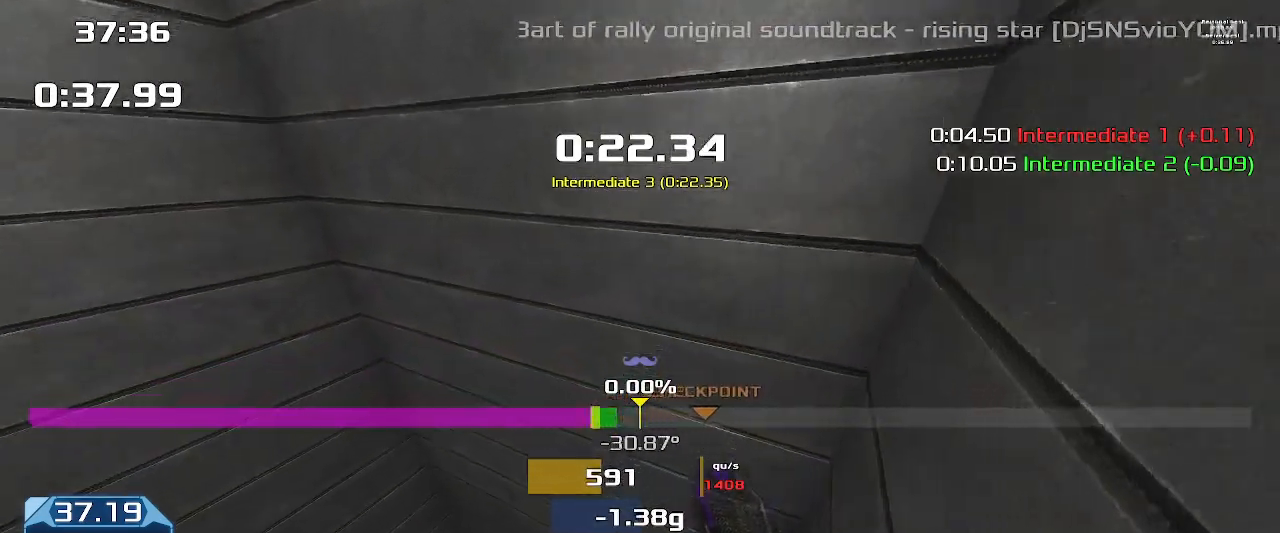
{"keys": ["left", "upshift"], "events": []}
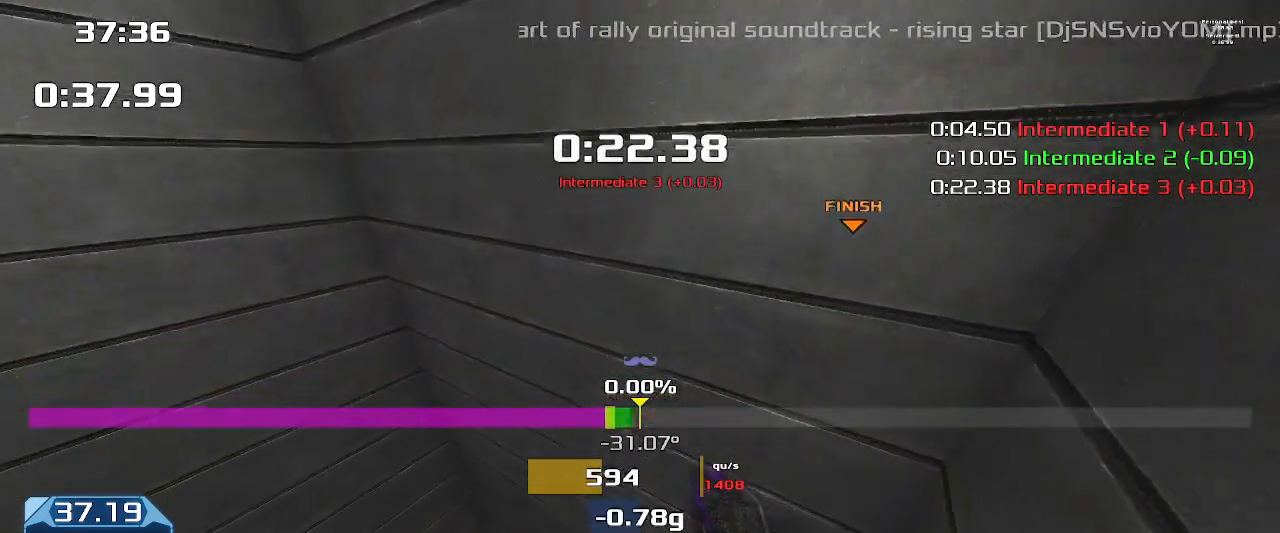
{"keys": ["left", "upshift"], "events": []}
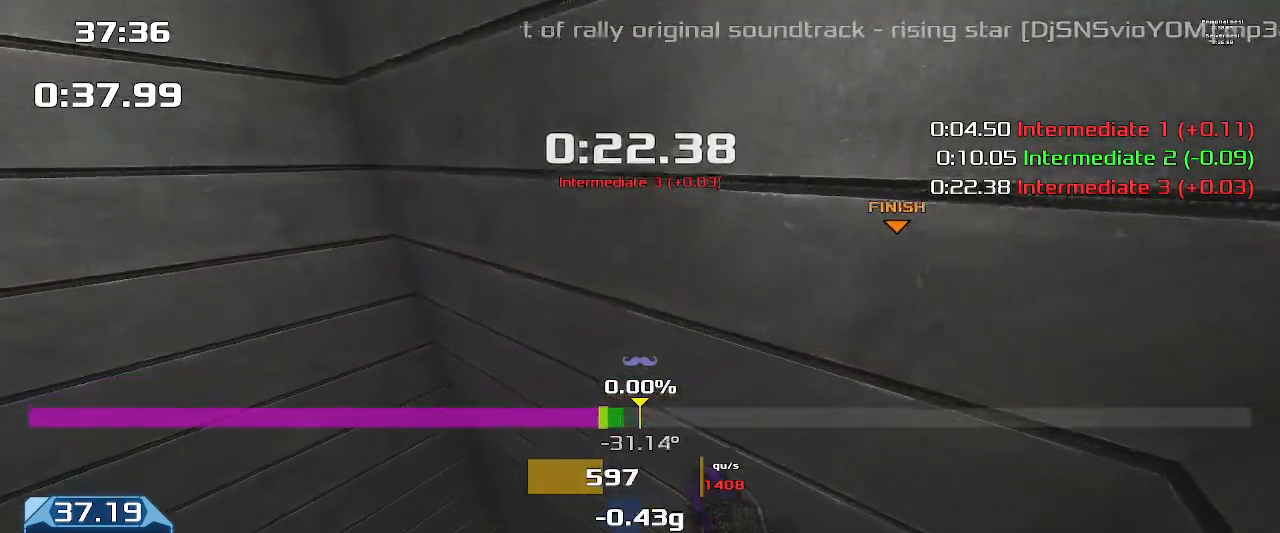
{"keys": ["left", "upshift"], "events": []}
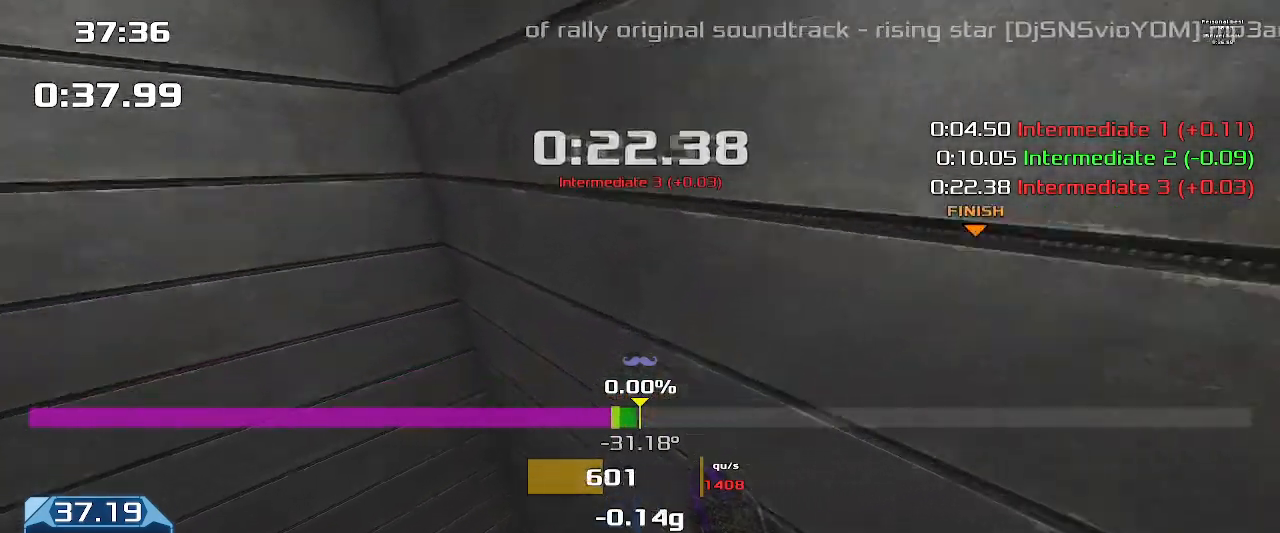
{"keys": ["left", "upshift"], "events": []}